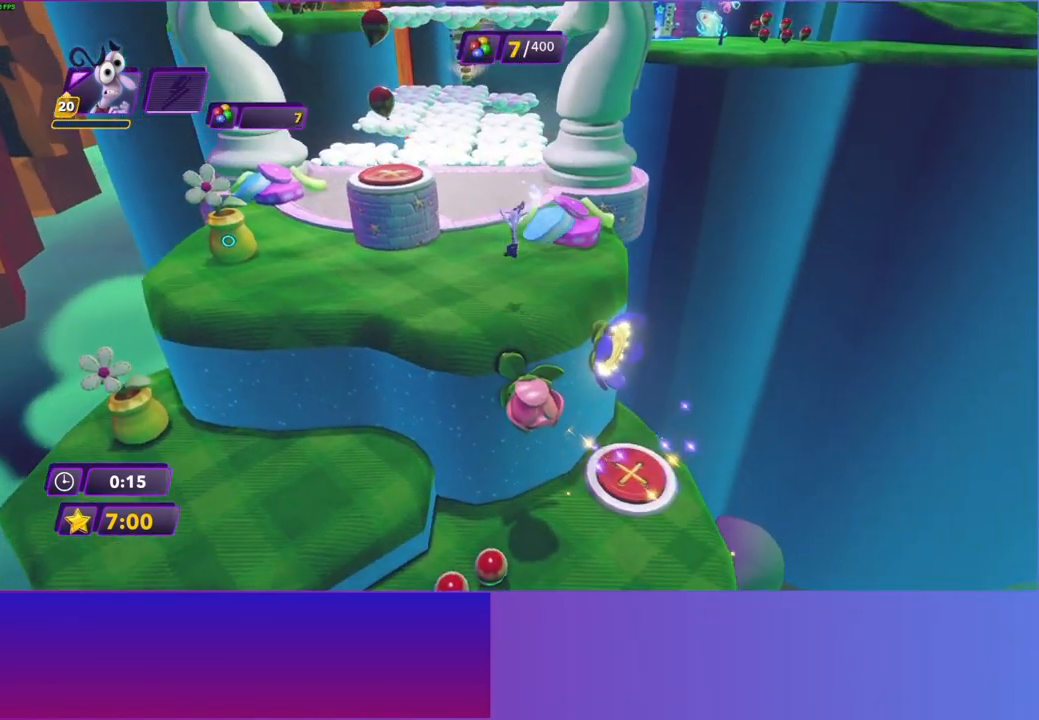
Gameplay with a controller (Xbox layout); each line is a JSON object with the inputs held at the frame after it. "events" lists button and stick changes between this image and that frame as [ms after this image, input, new state], when the widget could be followed in between. Not read: L3 R3.
{"buttons": [], "left_stick": "up-left", "right_stick": "center", "events": []}
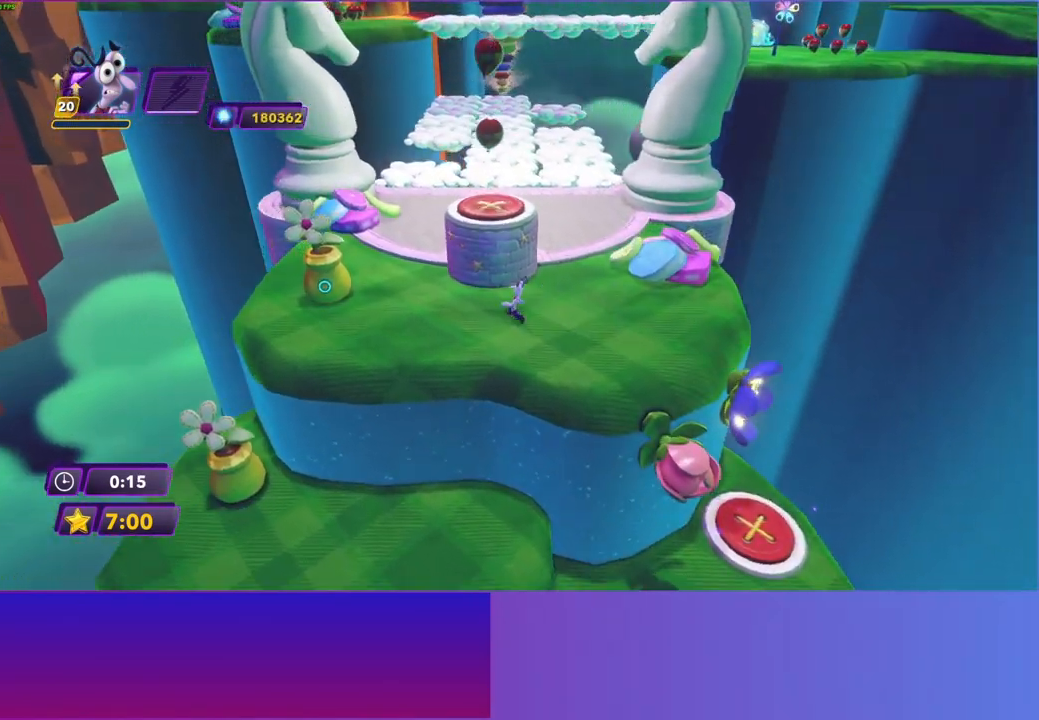
{"buttons": ["A"], "left_stick": "center", "right_stick": "center", "events": [[67, "left_stick", "up"], [317, "left_stick", "up-right"], [433, "left_stick", "center"], [467, "A", "down"]]}
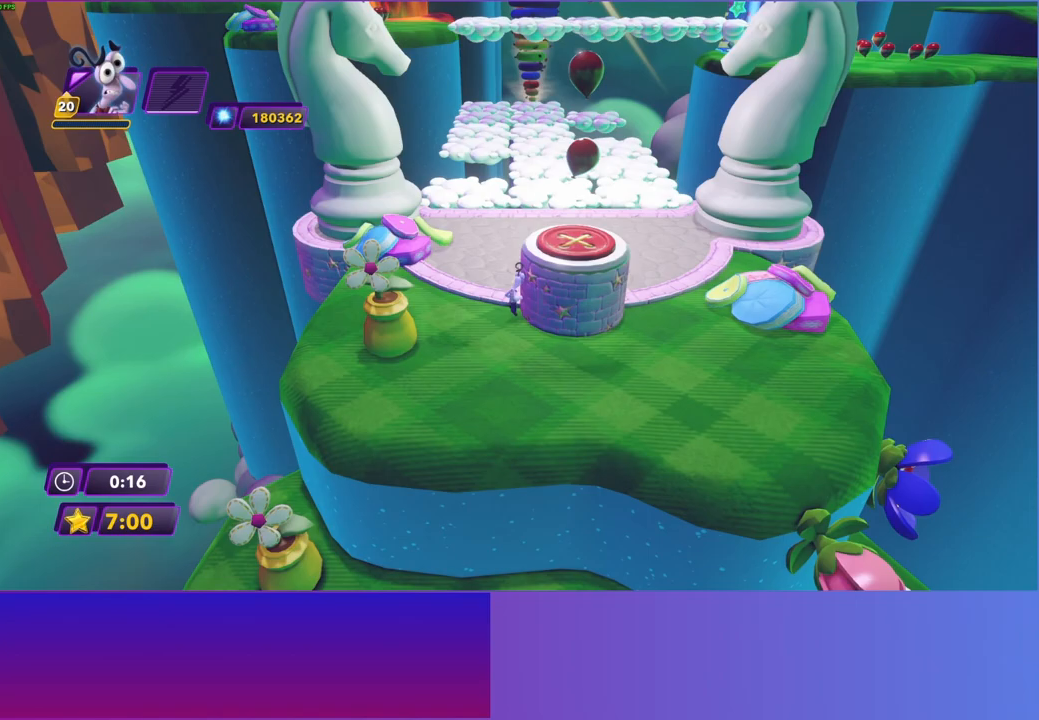
{"buttons": [], "left_stick": "center", "right_stick": "center", "events": [[67, "A", "up"], [167, "A", "down"], [233, "A", "up"], [267, "left_stick", "right"], [450, "left_stick", "center"]]}
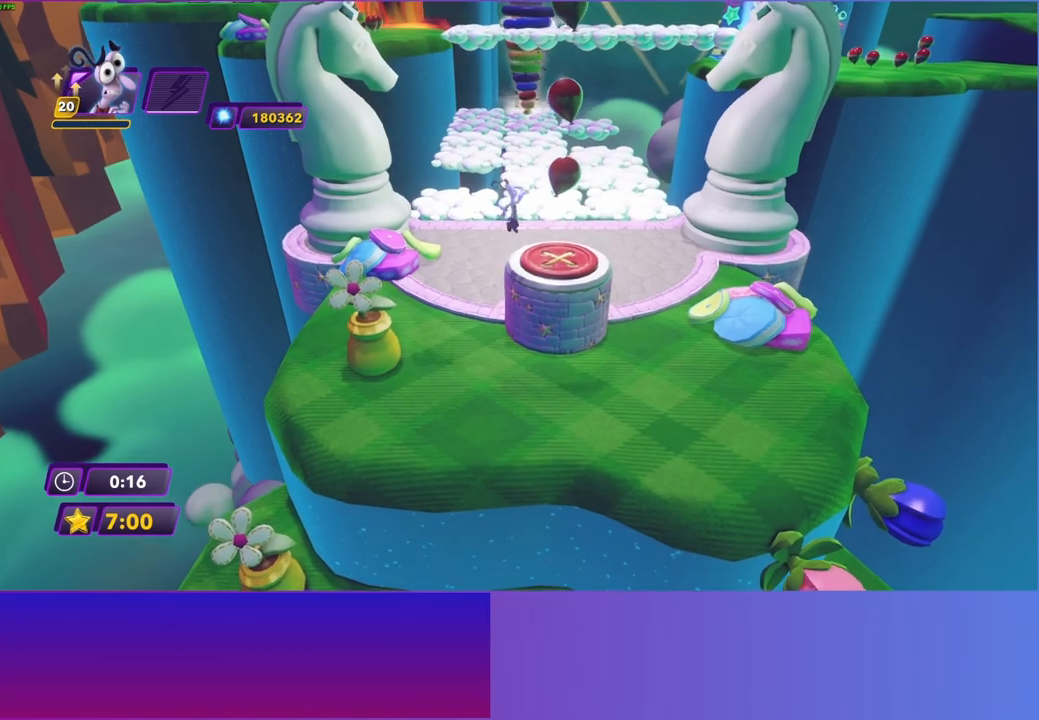
{"buttons": ["Y"], "left_stick": "center", "right_stick": "center", "events": [[50, "left_stick", "right"], [133, "left_stick", "center"], [350, "Y", "down"]]}
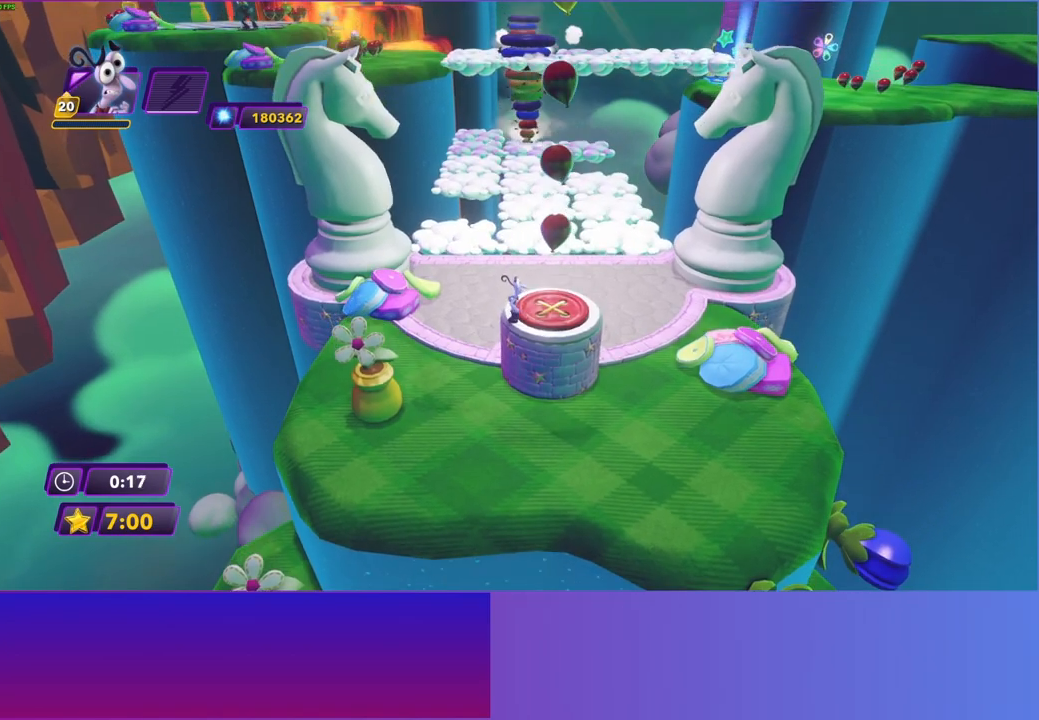
{"buttons": ["Y"], "left_stick": "up-right", "right_stick": "center", "events": [[433, "left_stick", "up-right"]]}
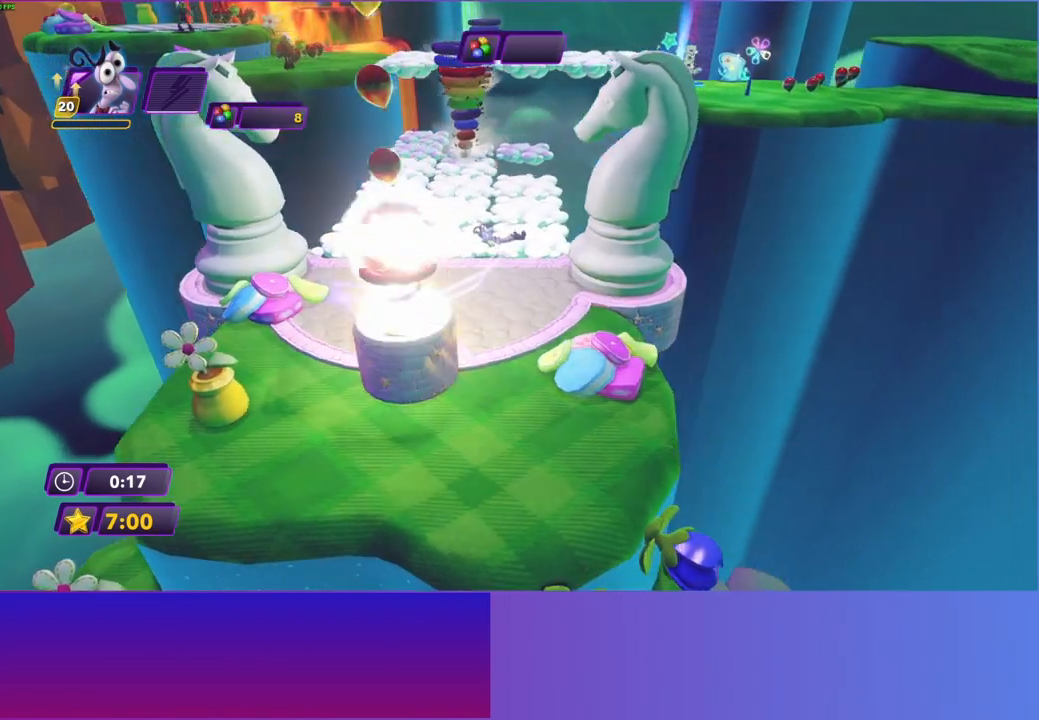
{"buttons": [], "left_stick": "up-right", "right_stick": "center", "events": [[117, "Y", "up"]]}
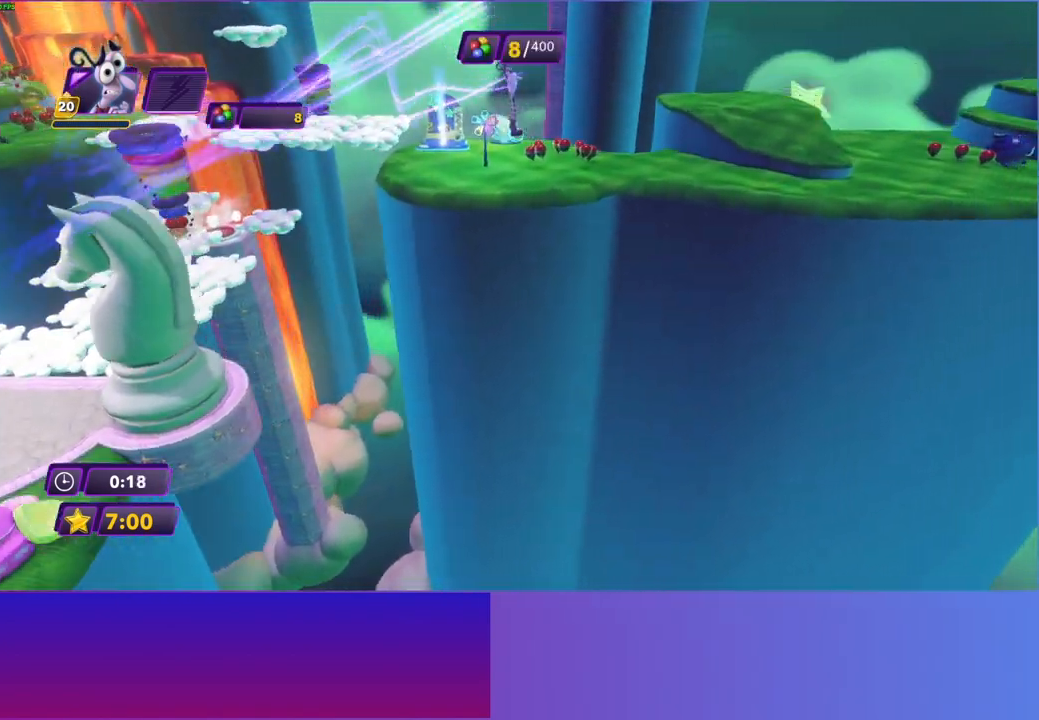
{"buttons": [], "left_stick": "up", "right_stick": "center", "events": [[383, "left_stick", "up"]]}
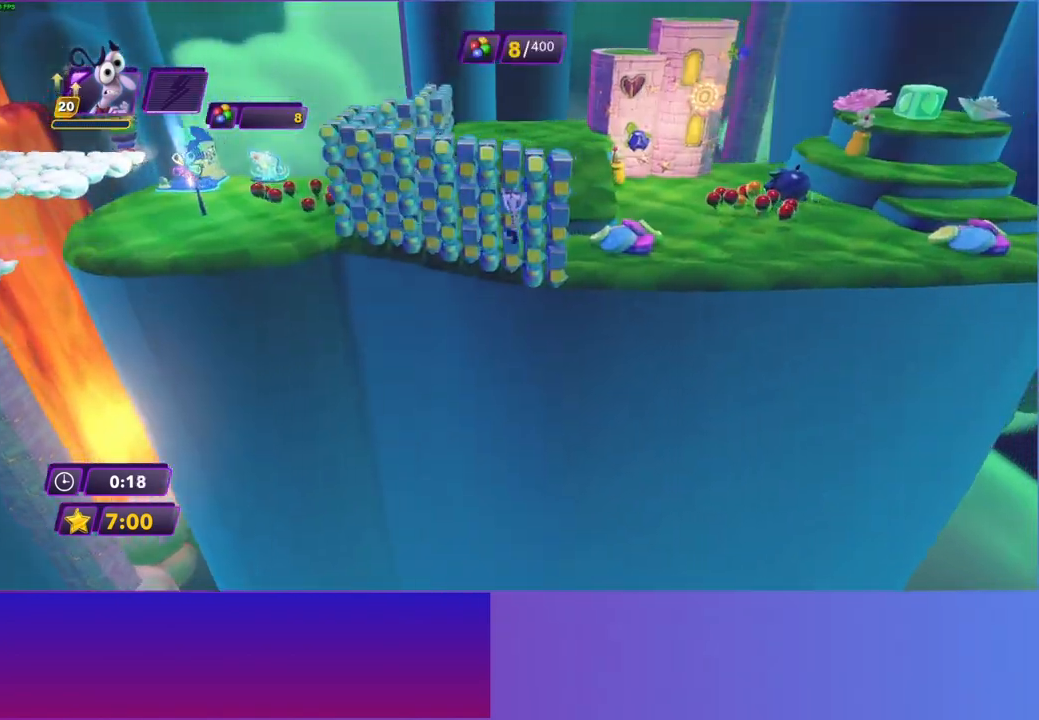
{"buttons": [], "left_stick": "up-left", "right_stick": "center", "events": [[100, "left_stick", "up-left"]]}
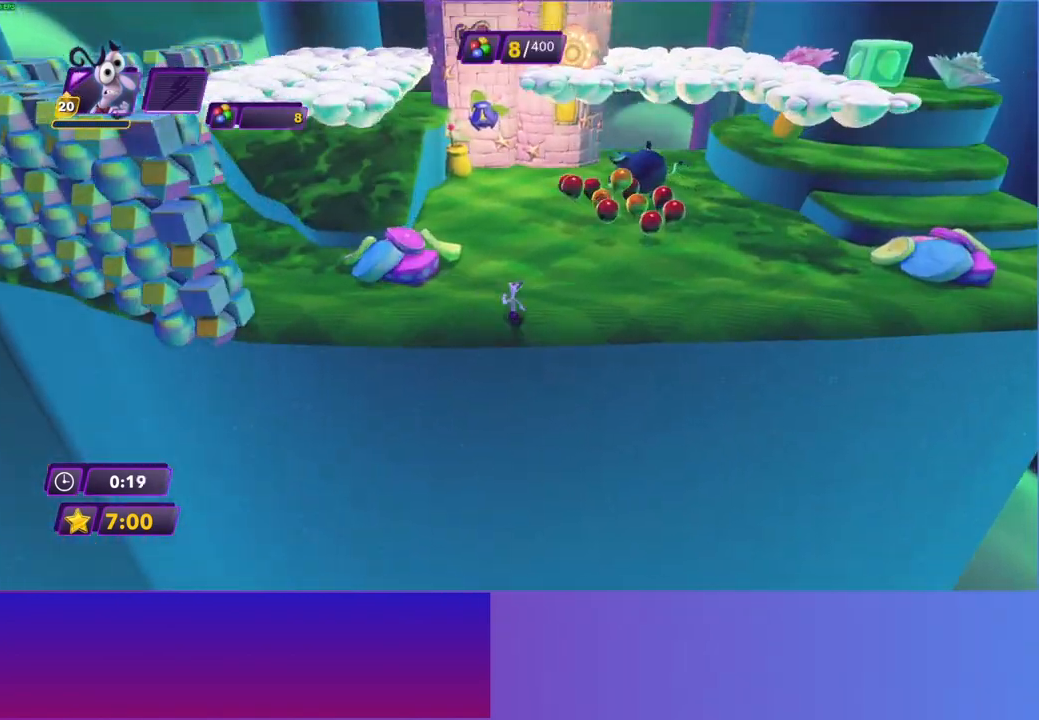
{"buttons": ["A"], "left_stick": "up-left", "right_stick": "center", "events": [[417, "A", "down"]]}
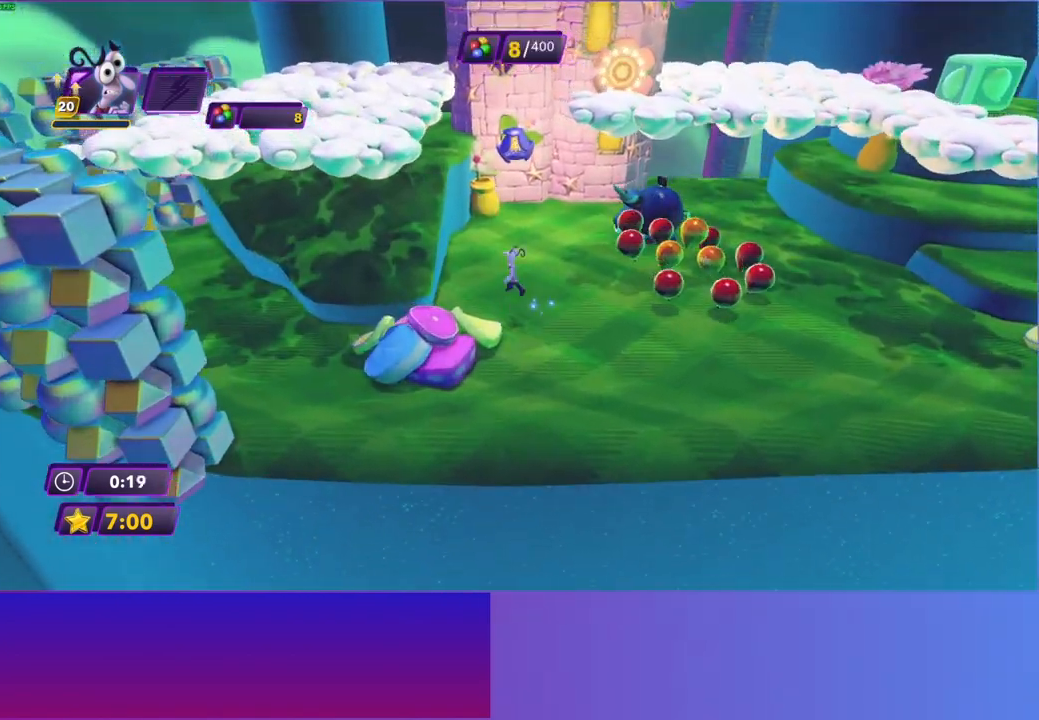
{"buttons": ["B"], "left_stick": "up-left", "right_stick": "center", "events": [[33, "A", "up"], [83, "left_stick", "left"], [400, "left_stick", "up-left"], [500, "B", "down"]]}
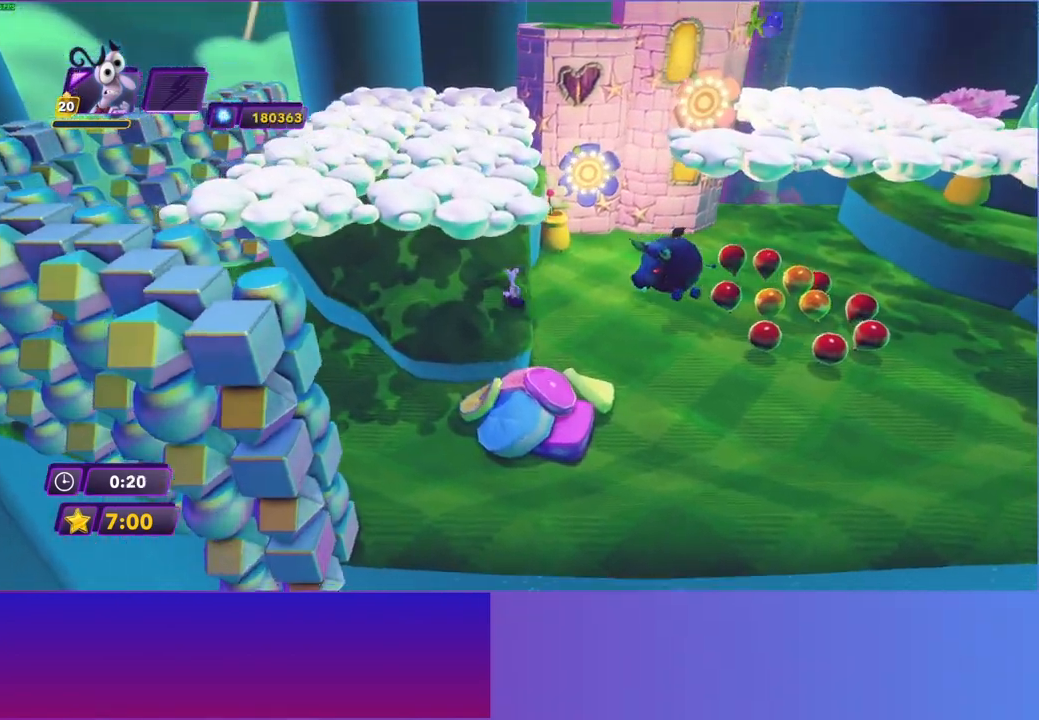
{"buttons": [], "left_stick": "up-left", "right_stick": "center", "events": [[33, "left_stick", "up"], [117, "B", "up"], [217, "B", "down"], [317, "B", "up"], [467, "left_stick", "up-left"]]}
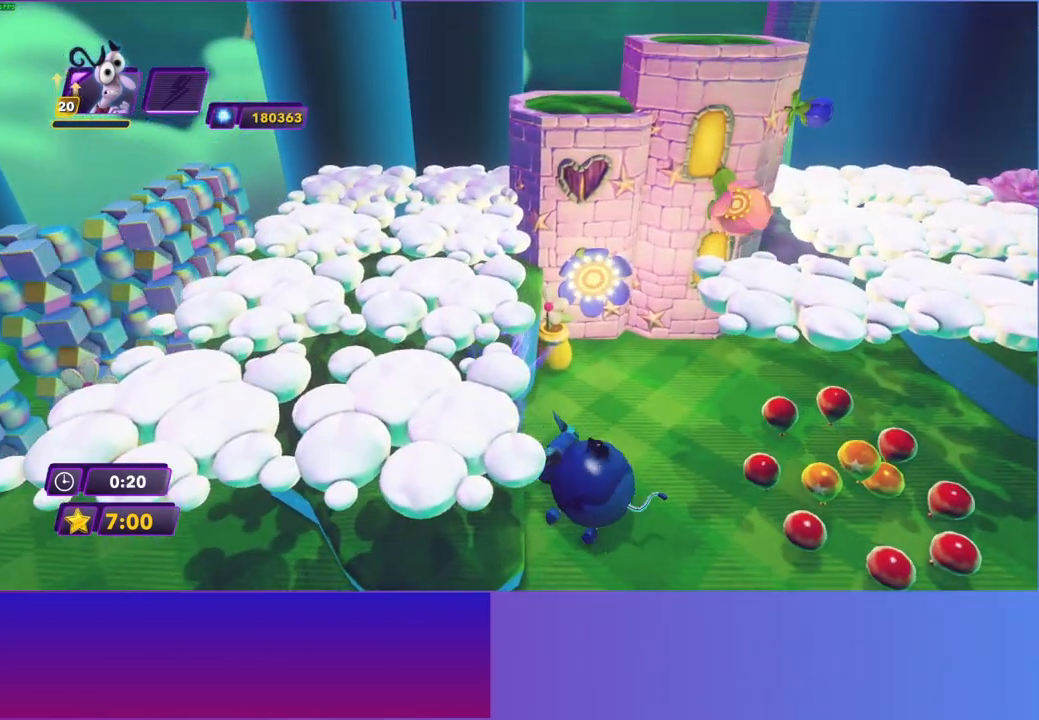
{"buttons": [], "left_stick": "up-left", "right_stick": "center", "events": [[83, "A", "down"], [183, "A", "up"], [250, "A", "down"], [367, "A", "up"]]}
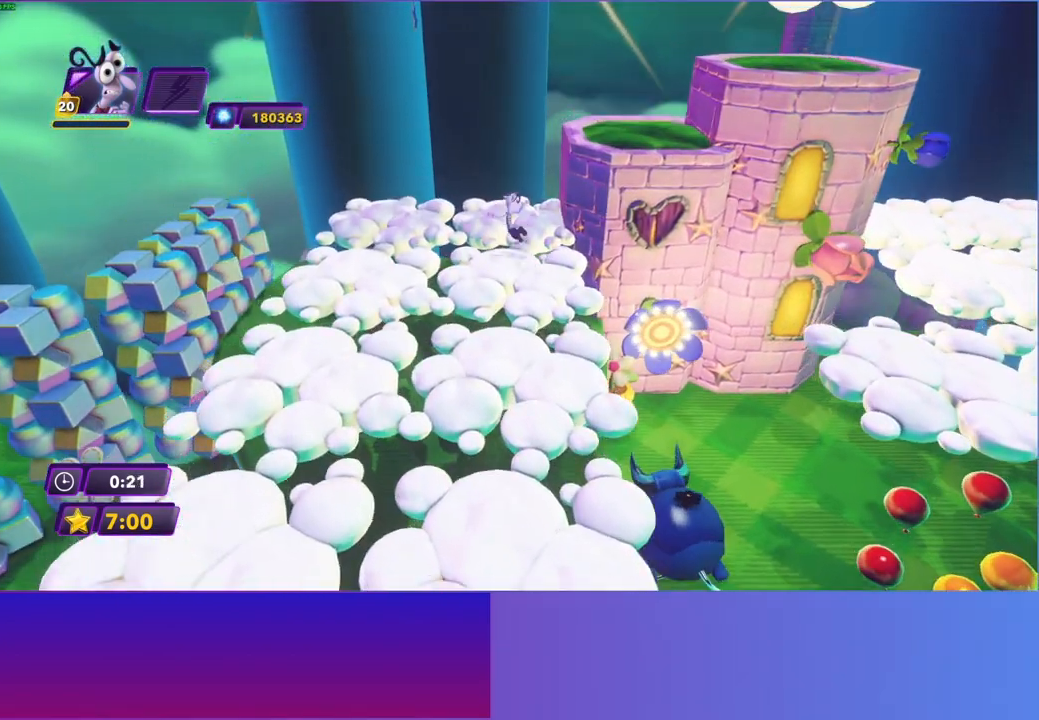
{"buttons": [], "left_stick": "right", "right_stick": "center", "events": [[167, "left_stick", "up-right"], [383, "A", "down"], [383, "left_stick", "right"], [450, "A", "up"]]}
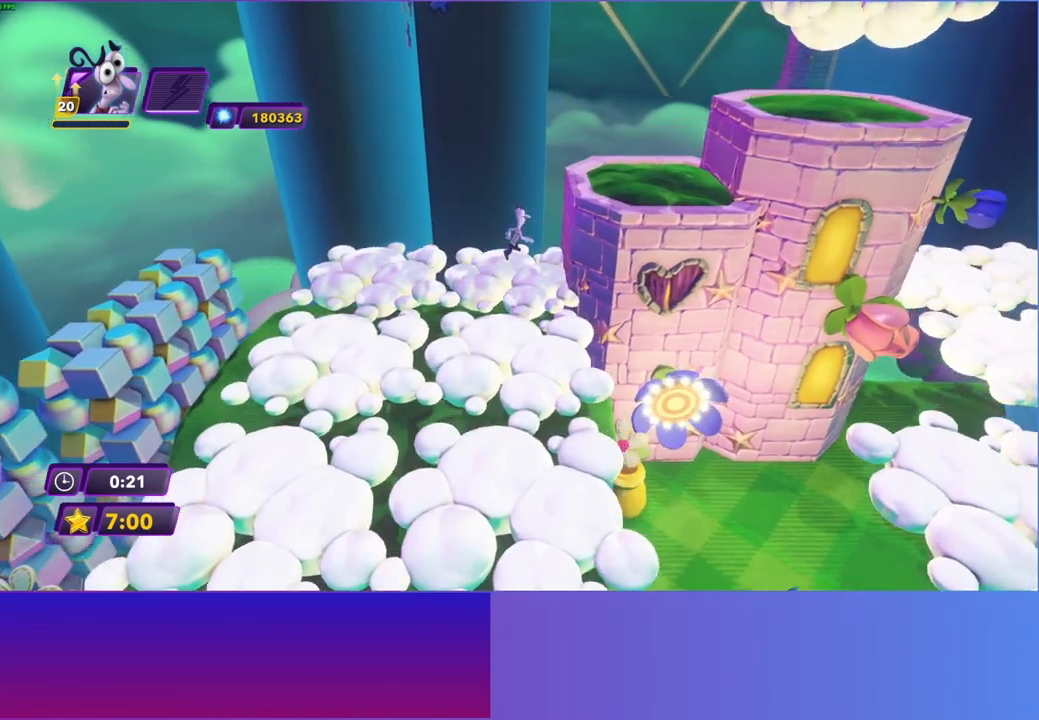
{"buttons": [], "left_stick": "right", "right_stick": "center", "events": [[50, "A", "down"], [133, "A", "up"]]}
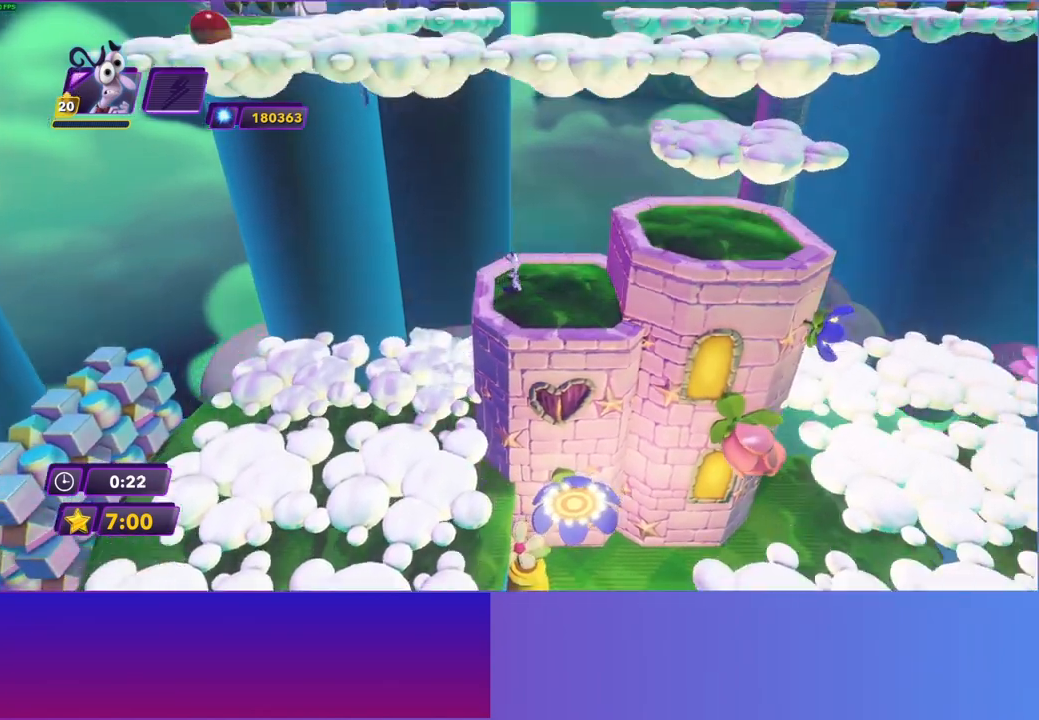
{"buttons": [], "left_stick": "right", "right_stick": "center", "events": [[50, "A", "down"], [133, "A", "up"], [217, "A", "down"], [317, "A", "up"]]}
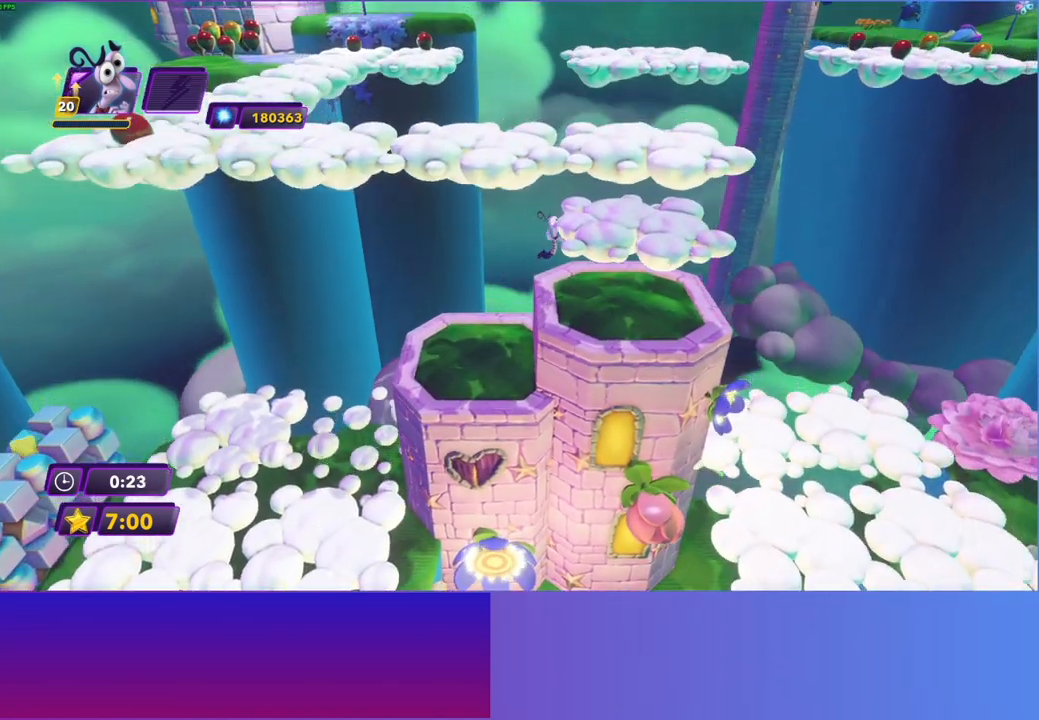
{"buttons": [], "left_stick": "right", "right_stick": "center", "events": [[367, "A", "down"], [450, "A", "up"]]}
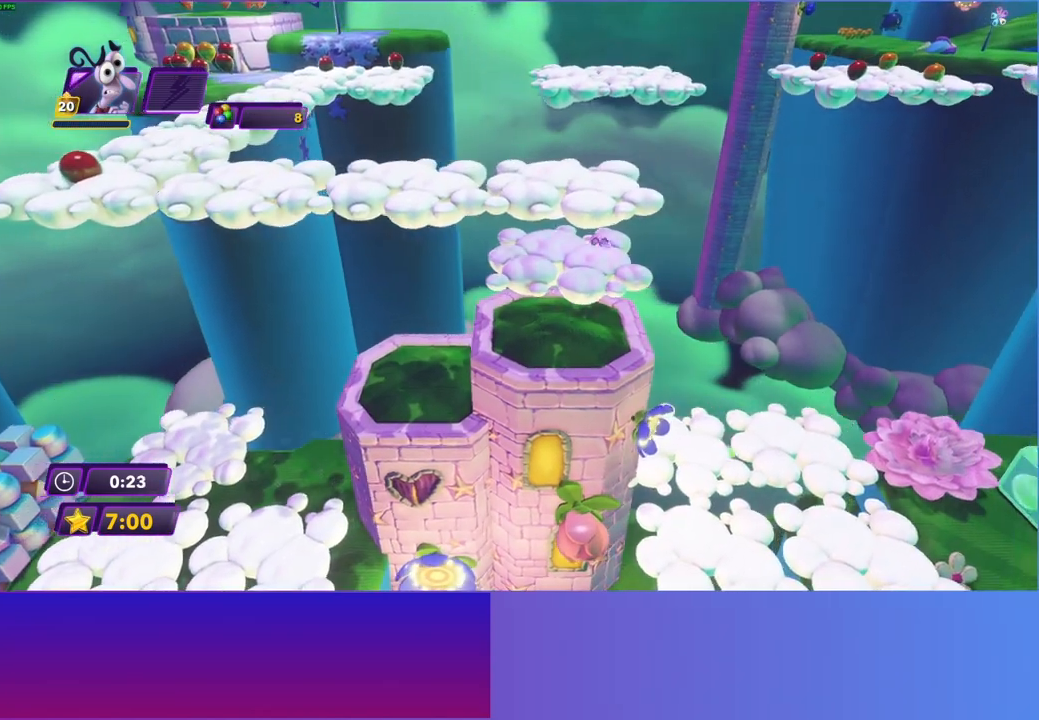
{"buttons": [], "left_stick": "left", "right_stick": "center", "events": [[33, "A", "down"], [67, "left_stick", "down-left"], [133, "A", "up"], [367, "left_stick", "left"]]}
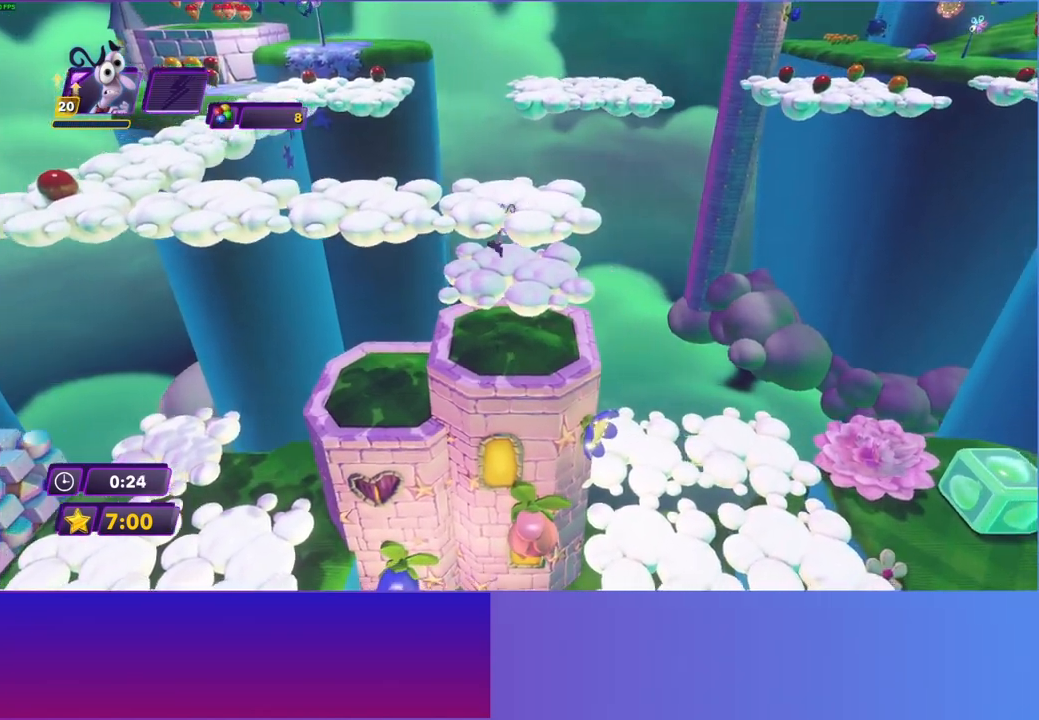
{"buttons": ["A"], "left_stick": "left", "right_stick": "center", "events": [[200, "A", "down"], [300, "A", "up"], [433, "A", "down"]]}
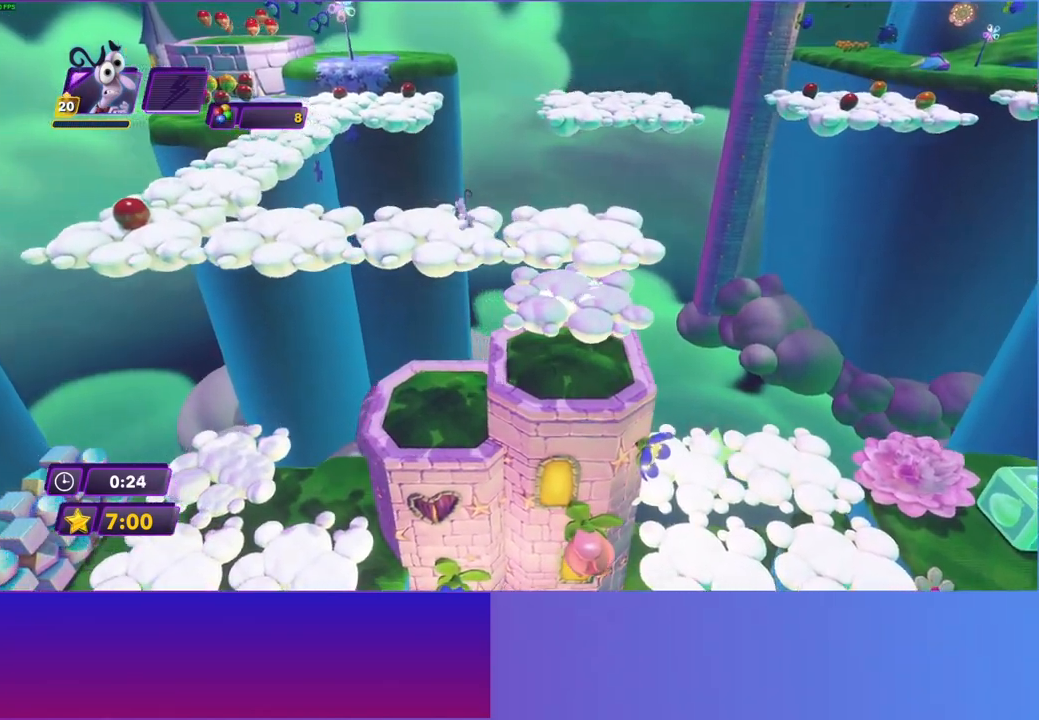
{"buttons": ["B"], "left_stick": "left", "right_stick": "center", "events": [[17, "A", "up"], [267, "B", "down"], [317, "B", "up"], [433, "B", "down"]]}
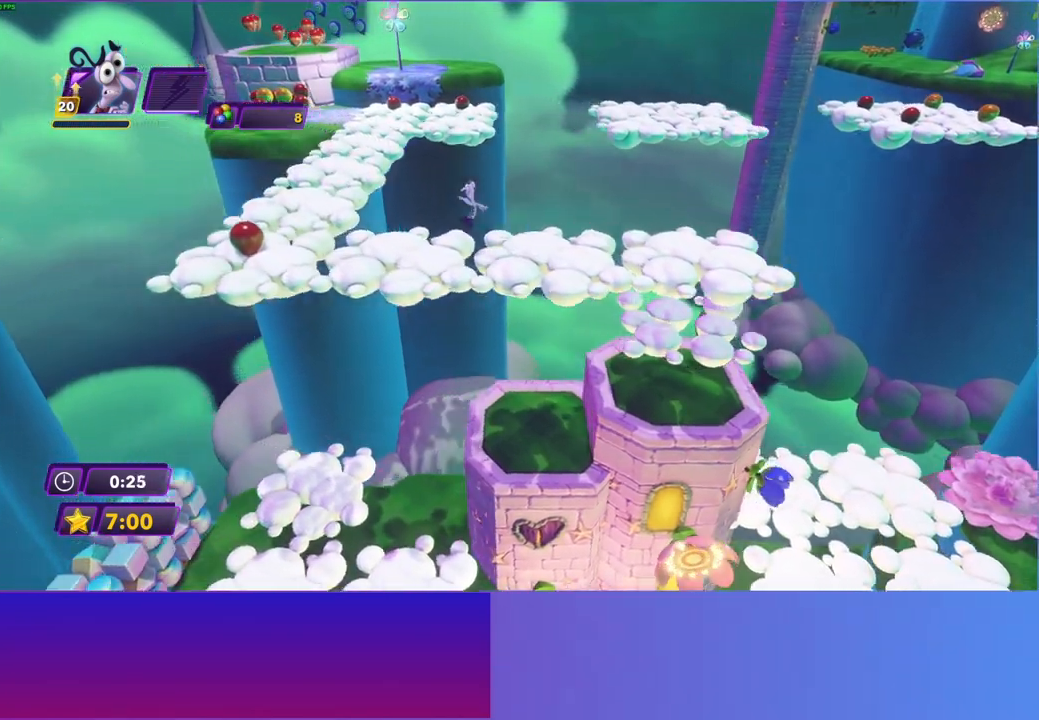
{"buttons": [], "left_stick": "up", "right_stick": "center", "events": [[17, "B", "up"], [117, "B", "down"], [200, "B", "up"], [467, "left_stick", "up"]]}
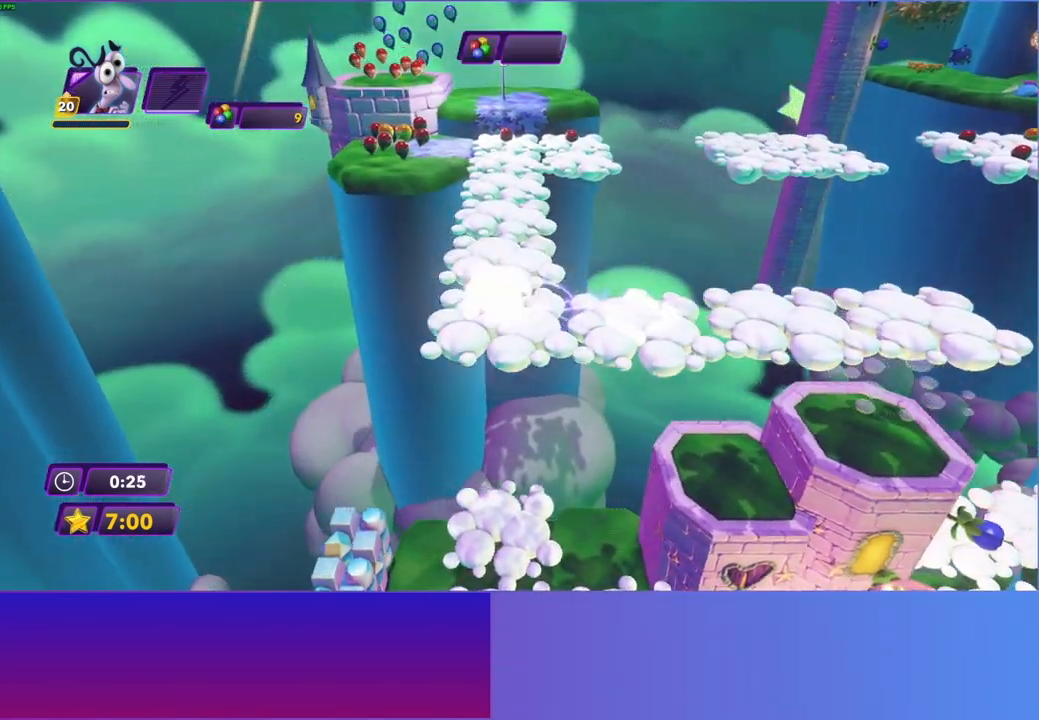
{"buttons": [], "left_stick": "up", "right_stick": "center", "events": [[167, "B", "down"], [250, "B", "up"], [367, "B", "down"], [467, "B", "up"]]}
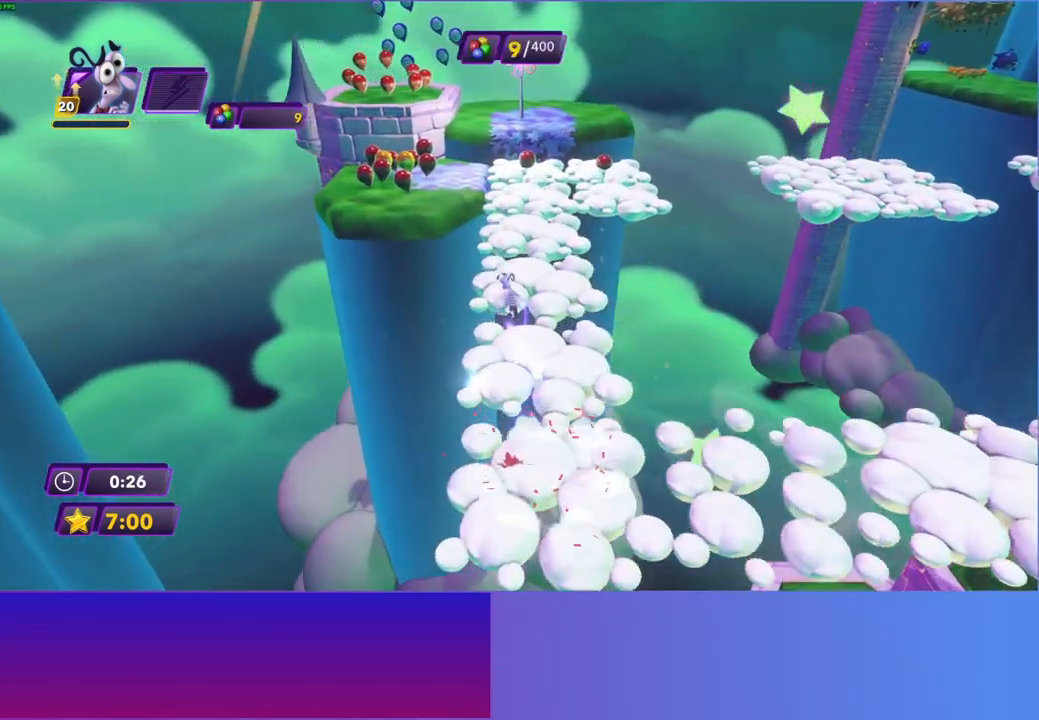
{"buttons": [], "left_stick": "up-right", "right_stick": "center", "events": [[50, "B", "down"], [133, "B", "up"], [250, "B", "down"], [333, "B", "up"], [483, "left_stick", "up-right"]]}
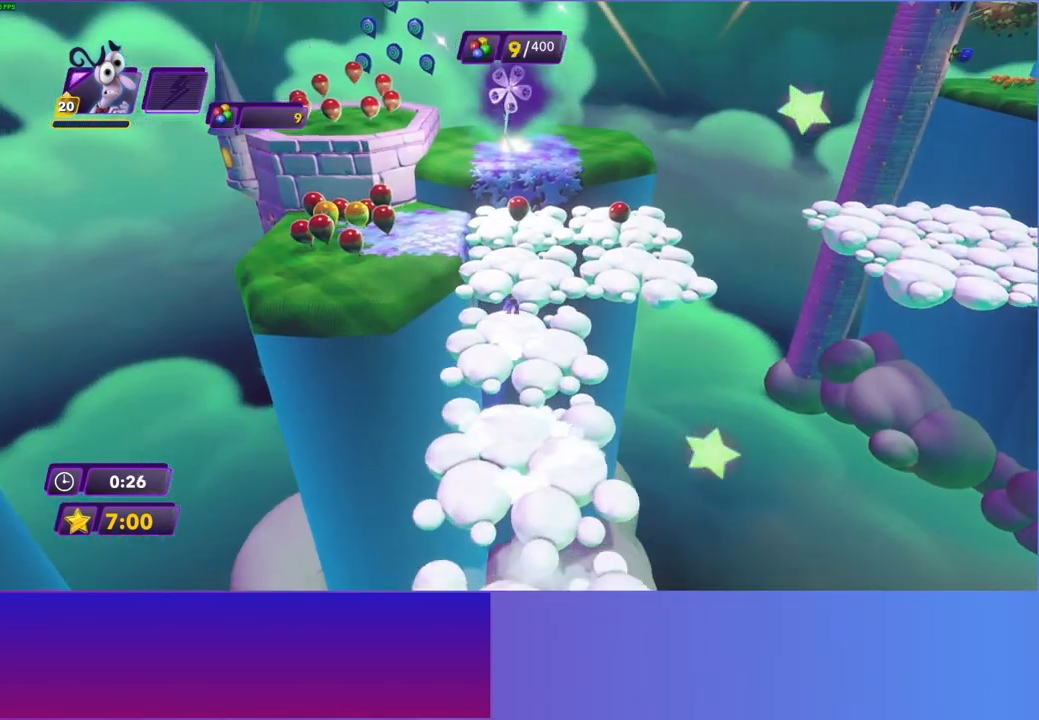
{"buttons": [], "left_stick": "right", "right_stick": "center", "events": [[117, "left_stick", "right"]]}
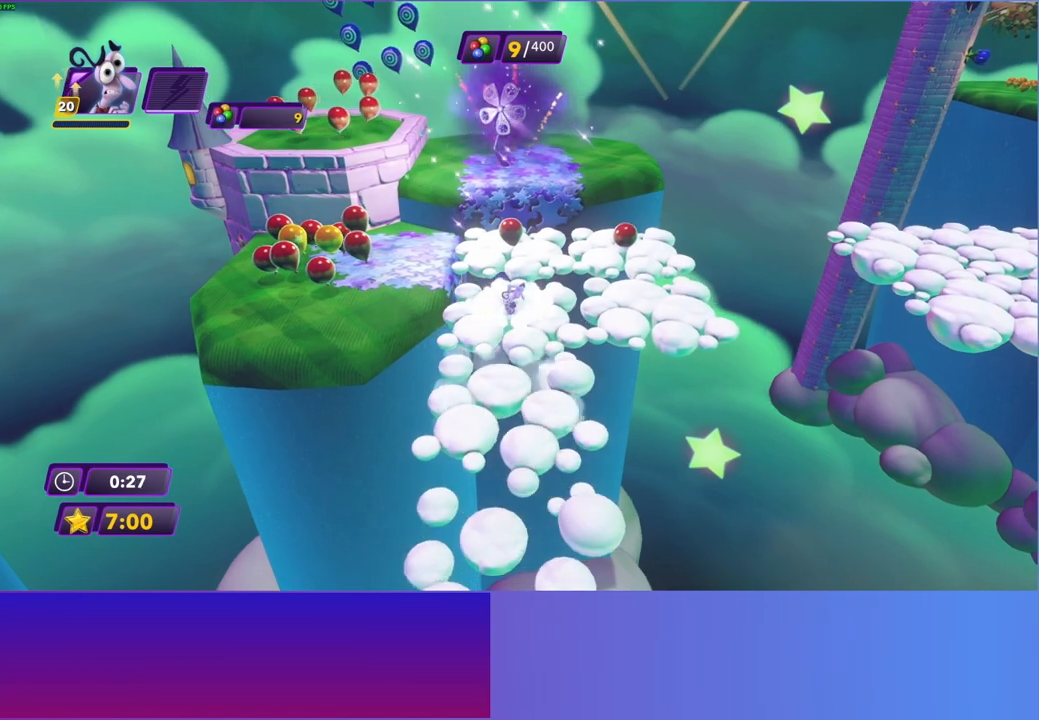
{"buttons": [], "left_stick": "right", "right_stick": "center", "events": [[217, "left_stick", "center"], [300, "B", "down"], [367, "left_stick", "right"], [400, "B", "up"]]}
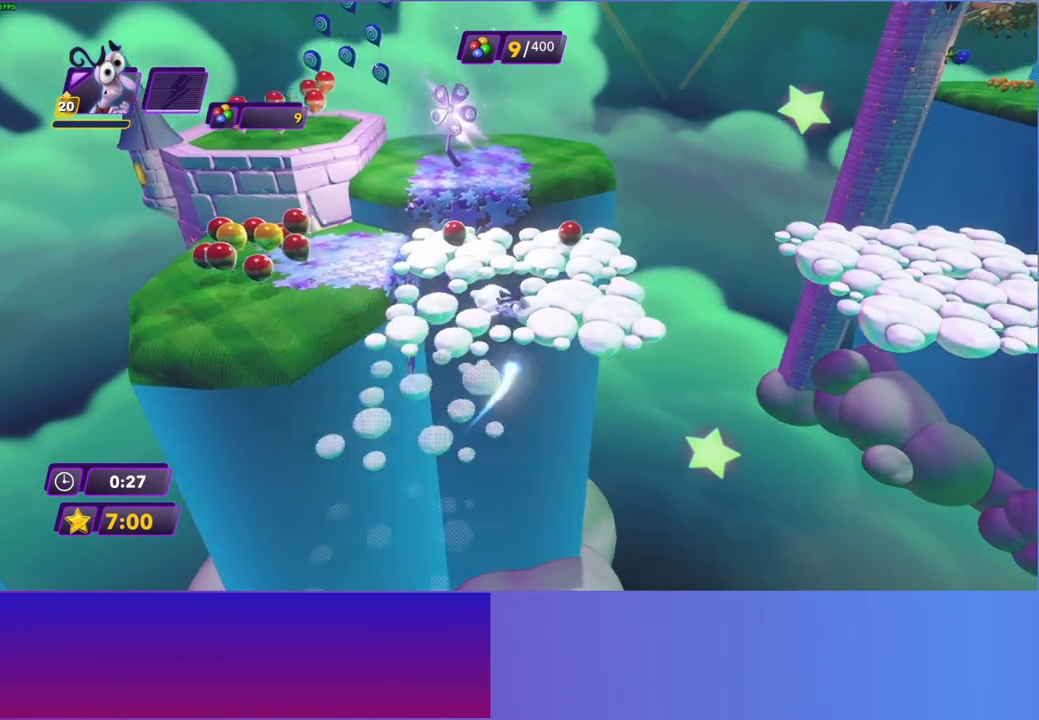
{"buttons": [], "left_stick": "right", "right_stick": "center", "events": [[150, "left_stick", "up-right"], [317, "left_stick", "right"], [333, "A", "down"], [450, "A", "up"]]}
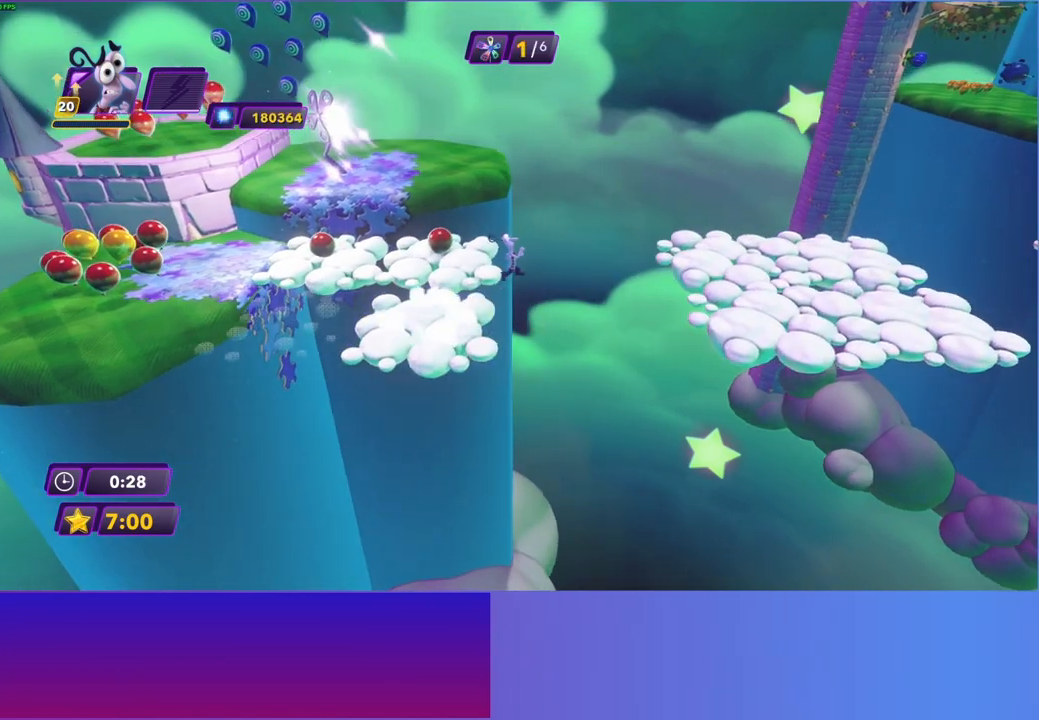
{"buttons": [], "left_stick": "right", "right_stick": "center", "events": [[250, "A", "down"], [333, "A", "up"]]}
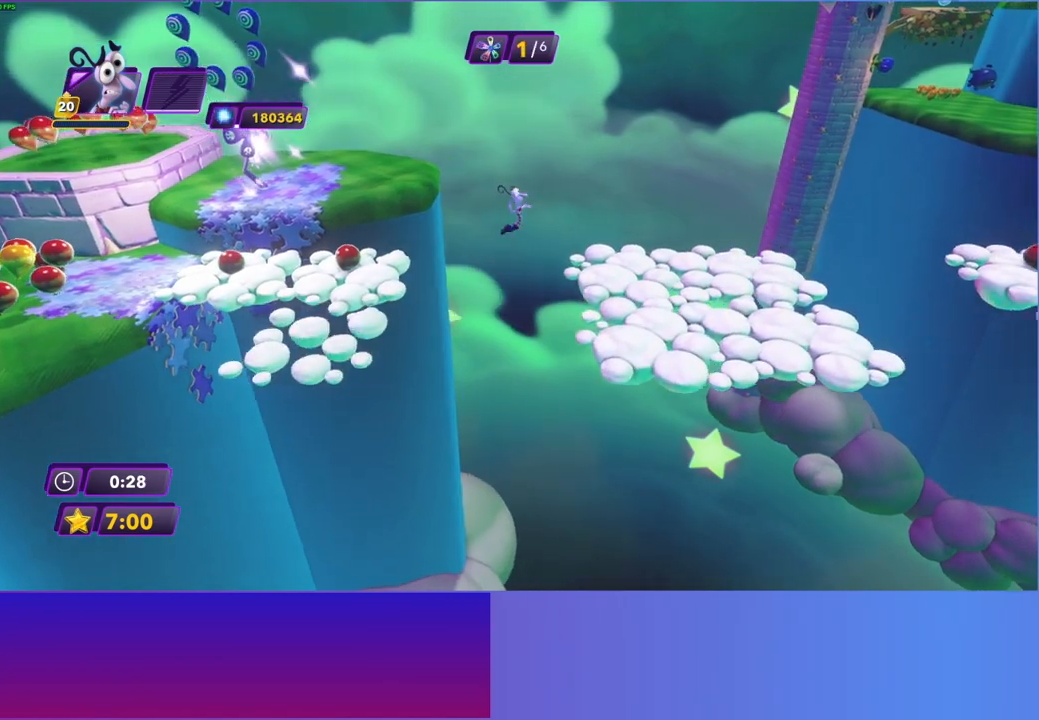
{"buttons": [], "left_stick": "right", "right_stick": "center", "events": []}
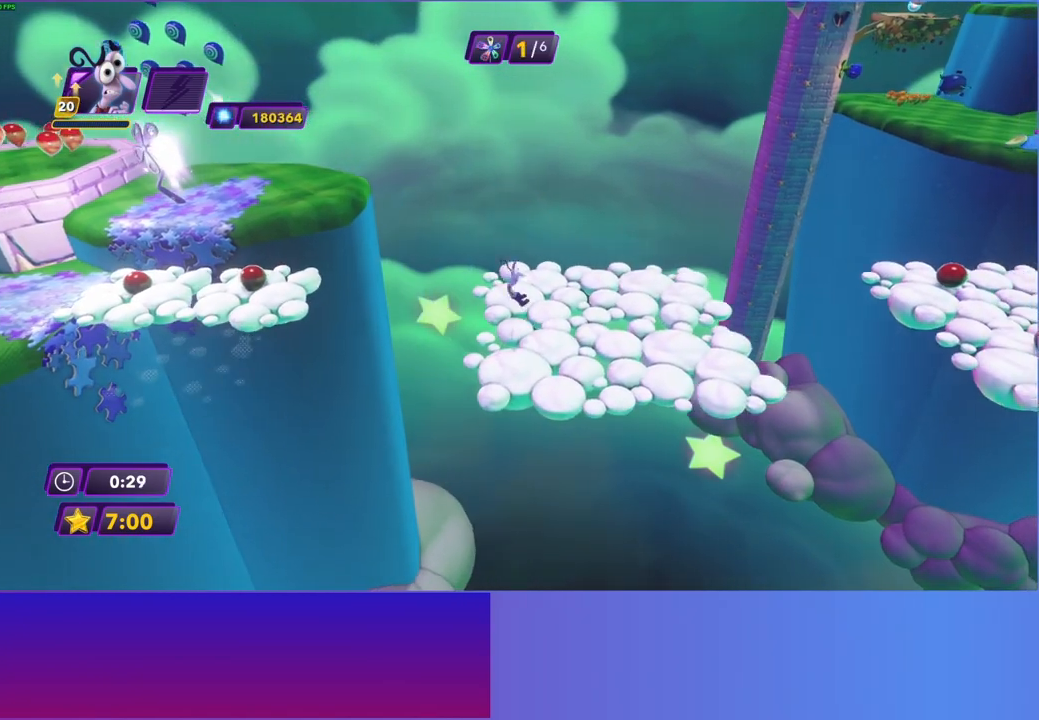
{"buttons": [], "left_stick": "right", "right_stick": "center", "events": [[167, "B", "down"], [217, "B", "up"]]}
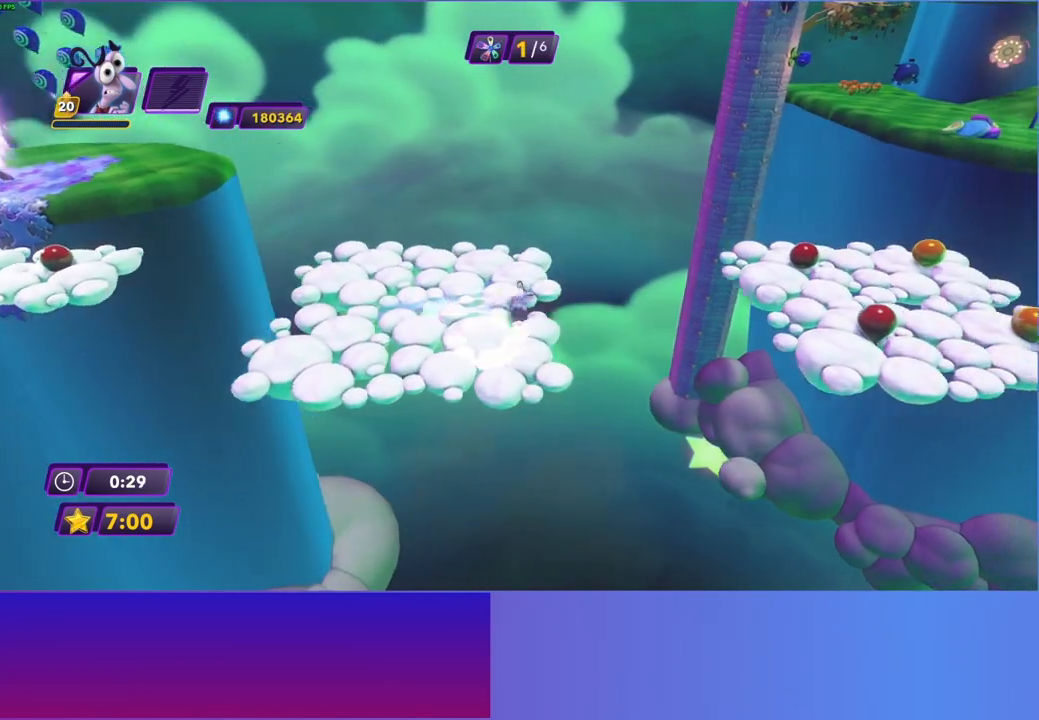
{"buttons": ["A"], "left_stick": "right", "right_stick": "center", "events": [[83, "A", "down"], [183, "A", "up"], [467, "A", "down"]]}
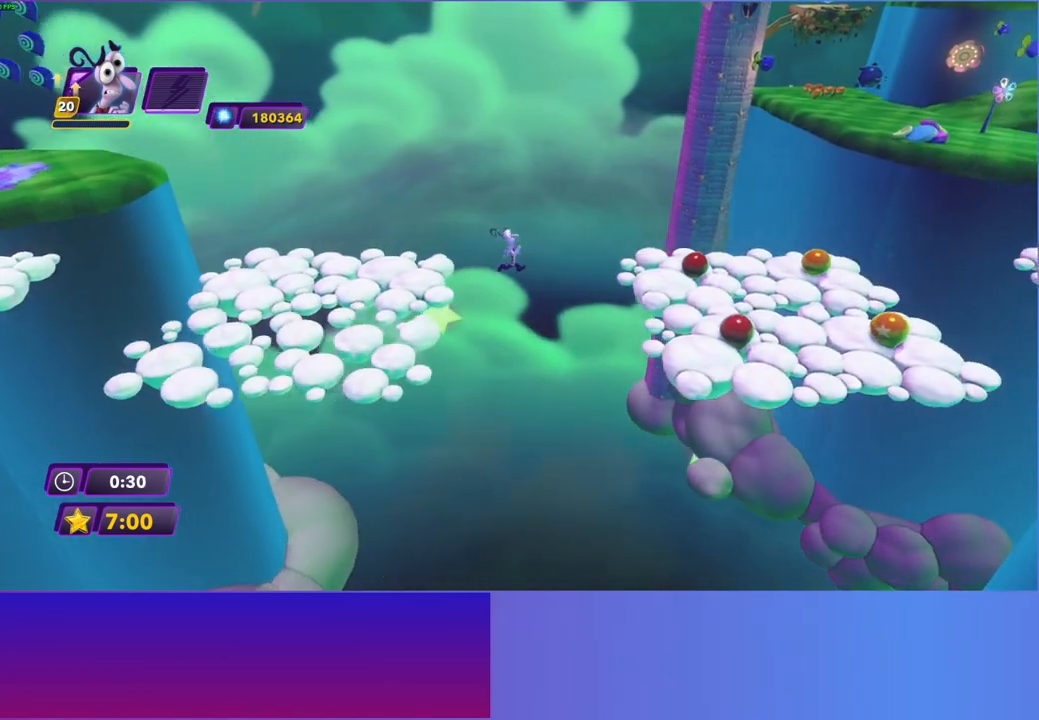
{"buttons": ["B"], "left_stick": "right", "right_stick": "center", "events": [[67, "A", "up"], [417, "B", "down"]]}